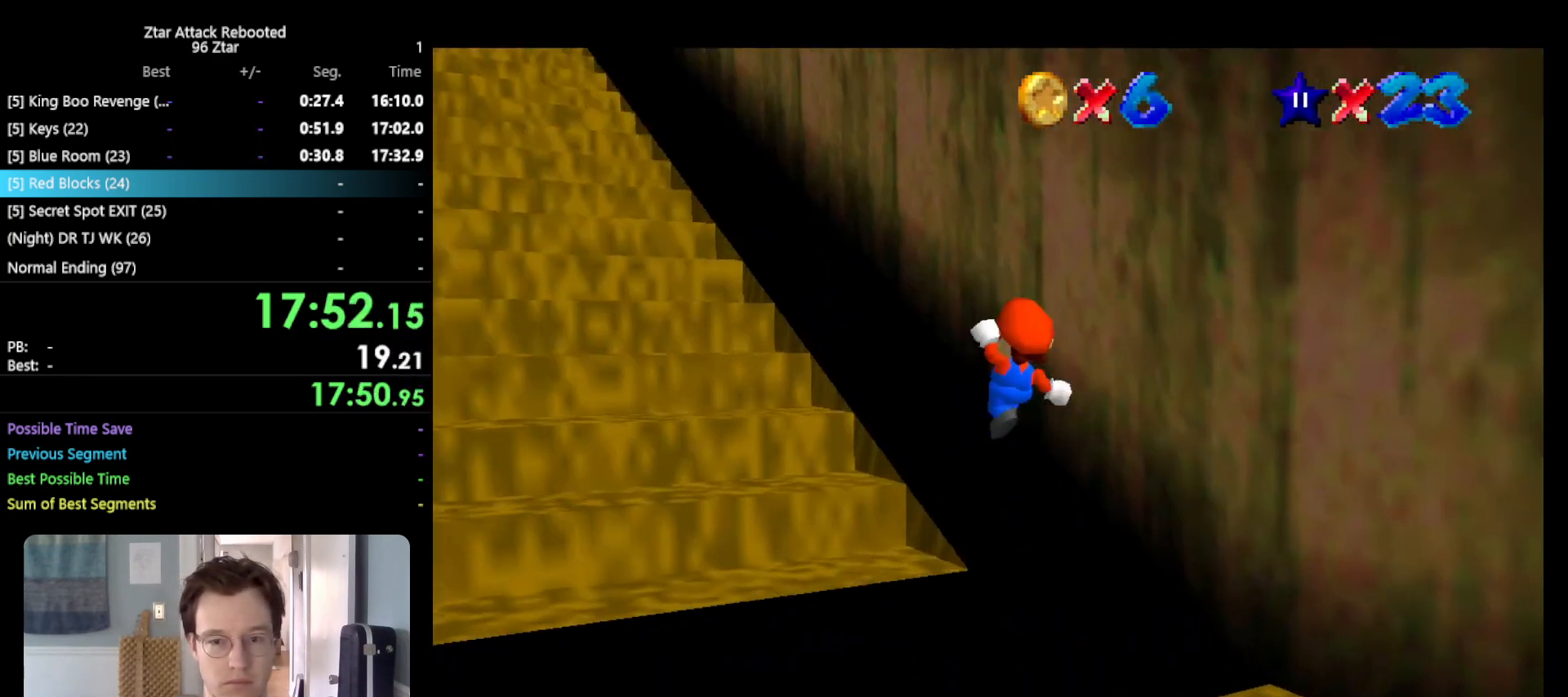
Gameplay with a controller (Nintendo layout); each line is a JSON object with the inputs held at the frame after it. "events" lists button and stick changes between this image and that frame as [ms after this image, input, new state], when the widget could be followed in between. Not read: L3 R3 START.
{"buttons": ["A", "B"], "left_stick": "up-left", "events": [[33, "Z", "up"], [83, "left_stick", "up-left"], [467, "A", "down"], [500, "B", "down"]]}
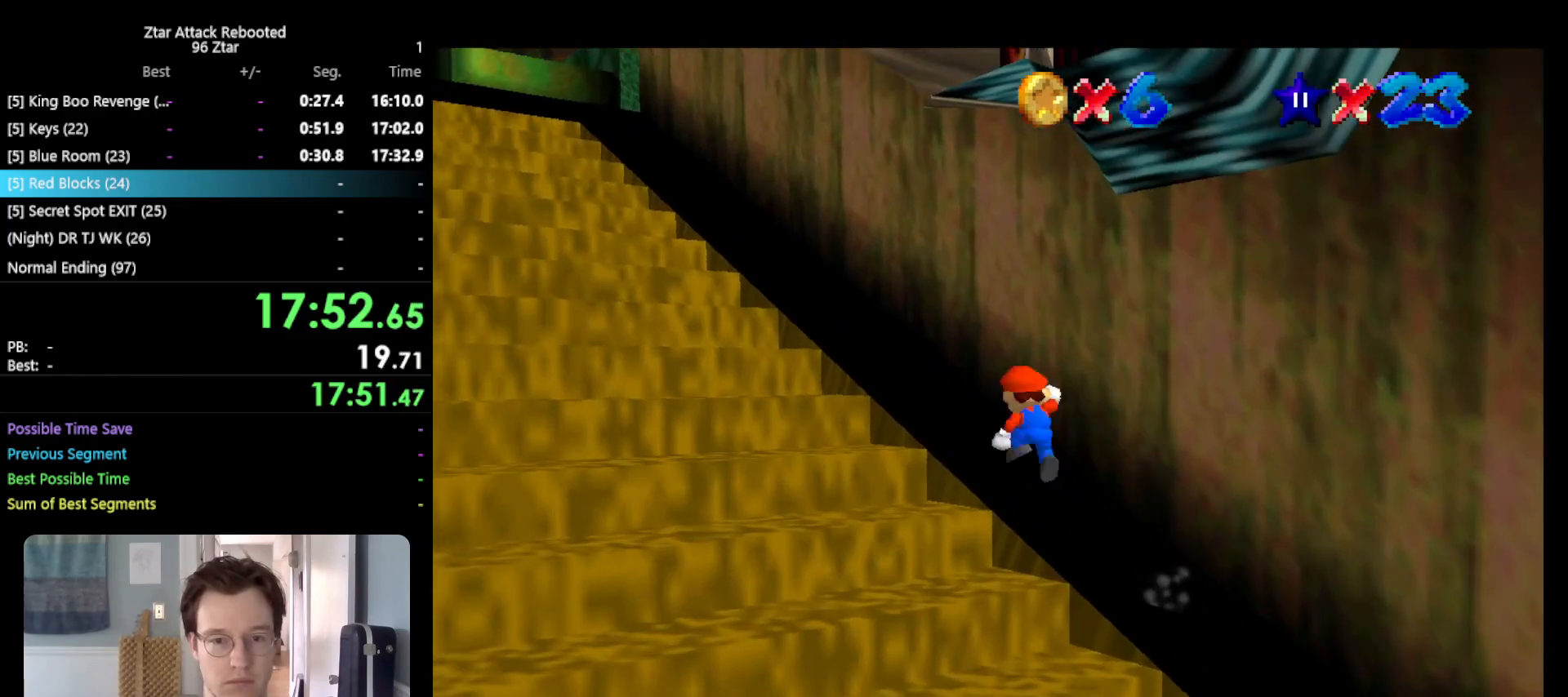
{"buttons": [], "left_stick": "up-left", "events": [[217, "A", "up"], [217, "B", "up"]]}
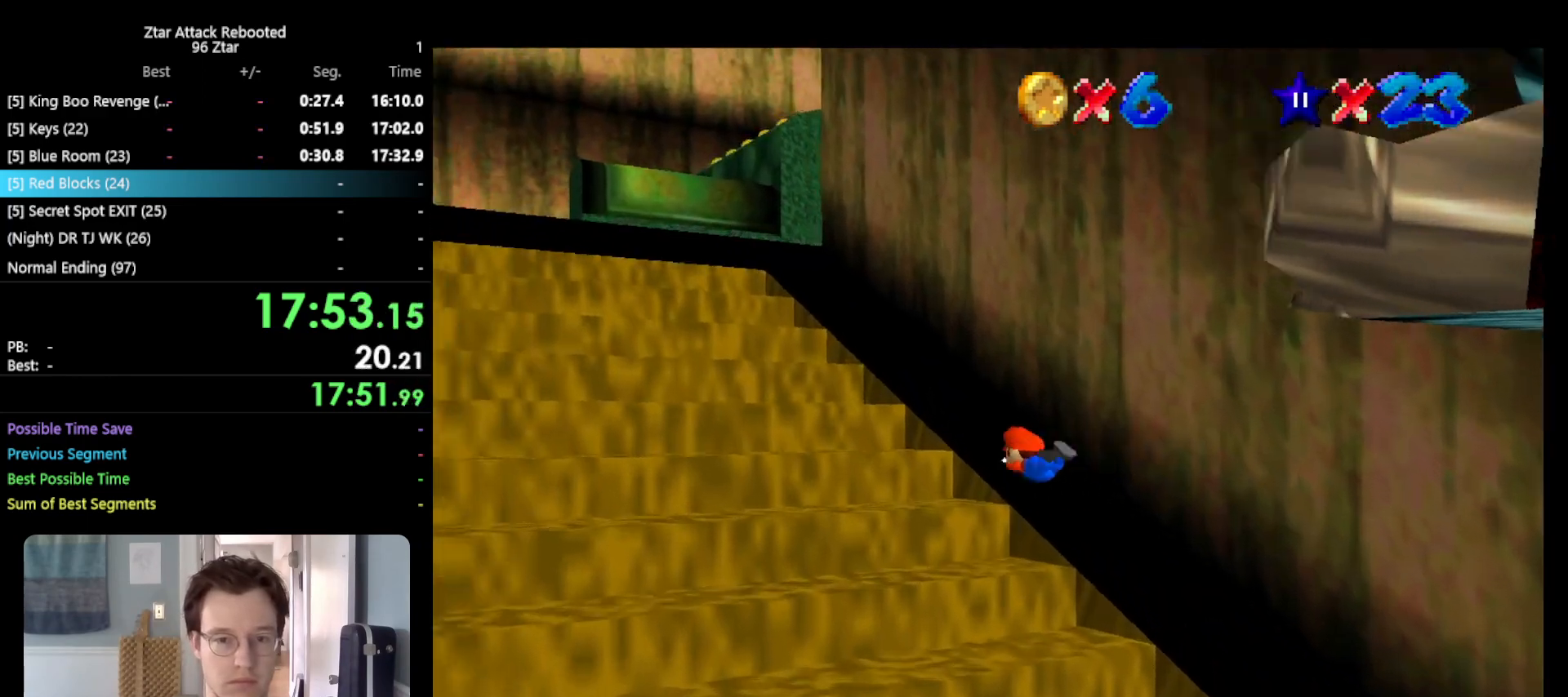
{"buttons": [], "left_stick": "up-left", "events": [[33, "A", "down"], [67, "B", "down"], [217, "A", "up"], [217, "B", "up"]]}
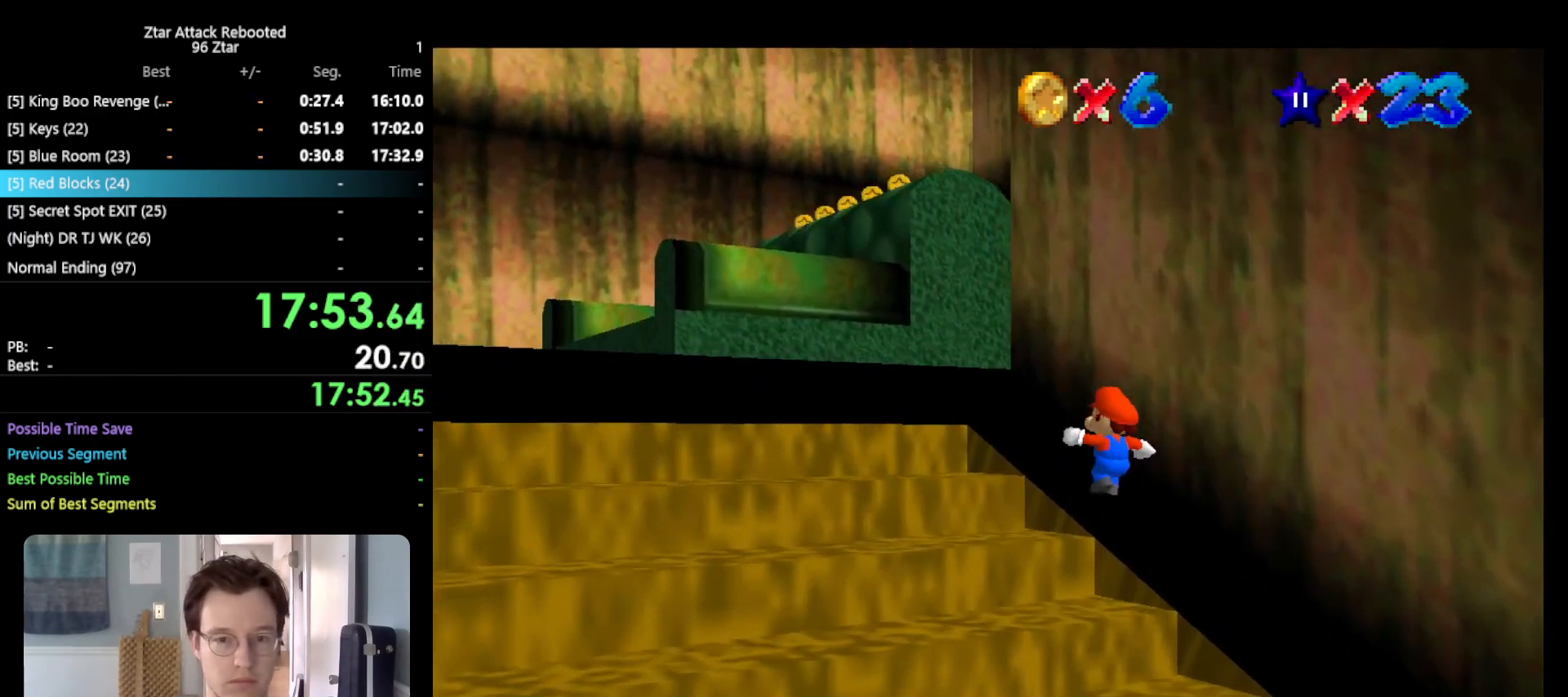
{"buttons": ["A"], "left_stick": "up-left", "events": [[17, "A", "down"], [117, "A", "up"], [450, "A", "down"]]}
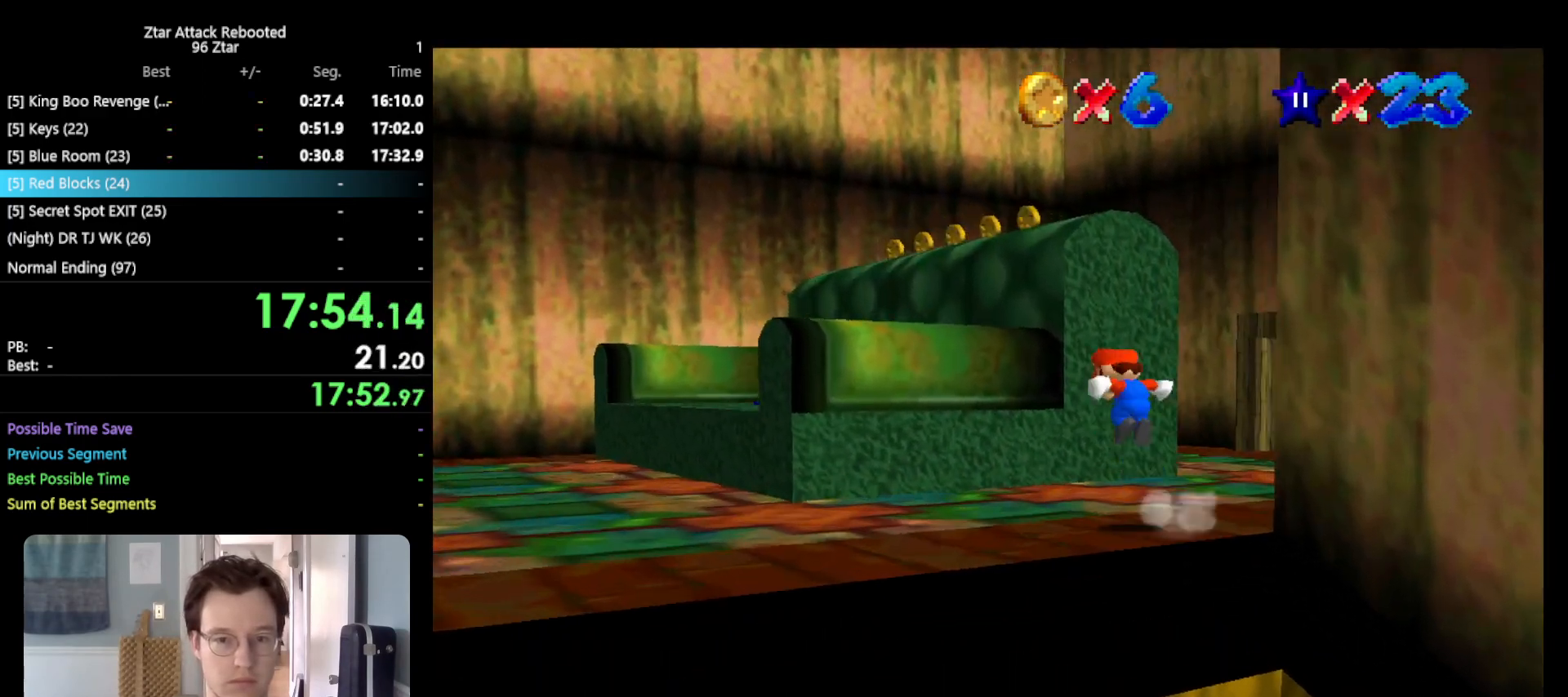
{"buttons": [], "left_stick": "up-left", "events": [[400, "A", "up"]]}
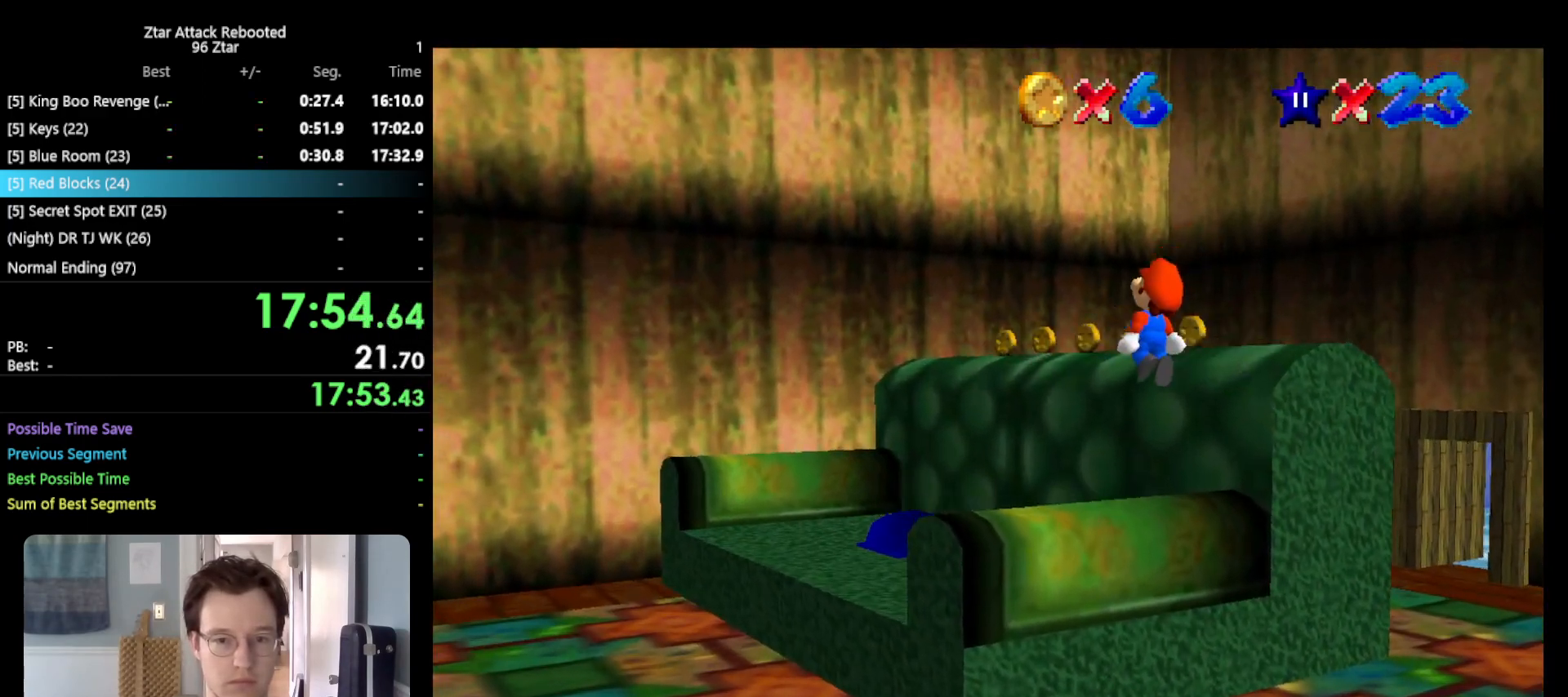
{"buttons": [], "left_stick": "center", "events": [[33, "C_LEFT", "down"], [100, "C_LEFT", "up"], [183, "C_LEFT", "down"], [283, "C_LEFT", "up"], [400, "left_stick", "center"]]}
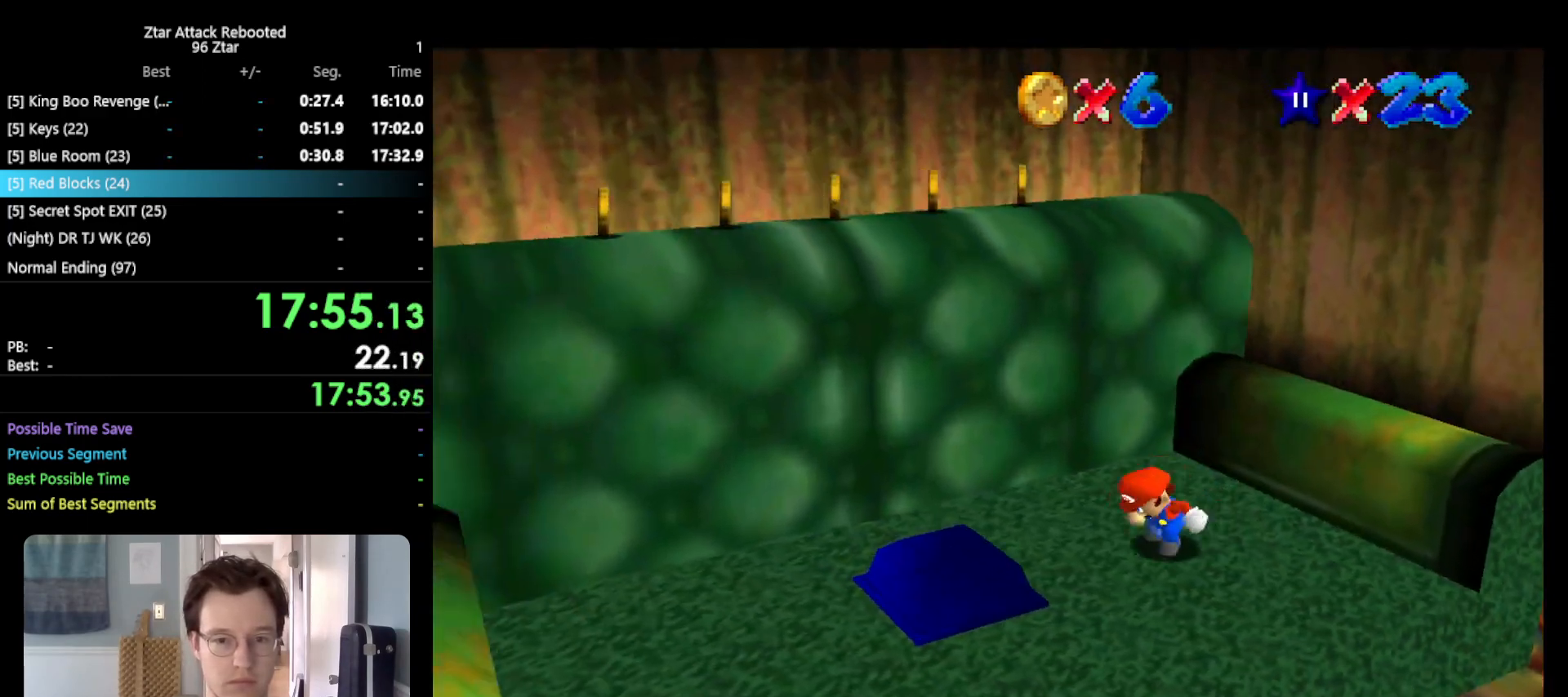
{"buttons": [], "left_stick": "down", "events": [[33, "left_stick", "left"], [217, "left_stick", "down-left"], [400, "left_stick", "down"]]}
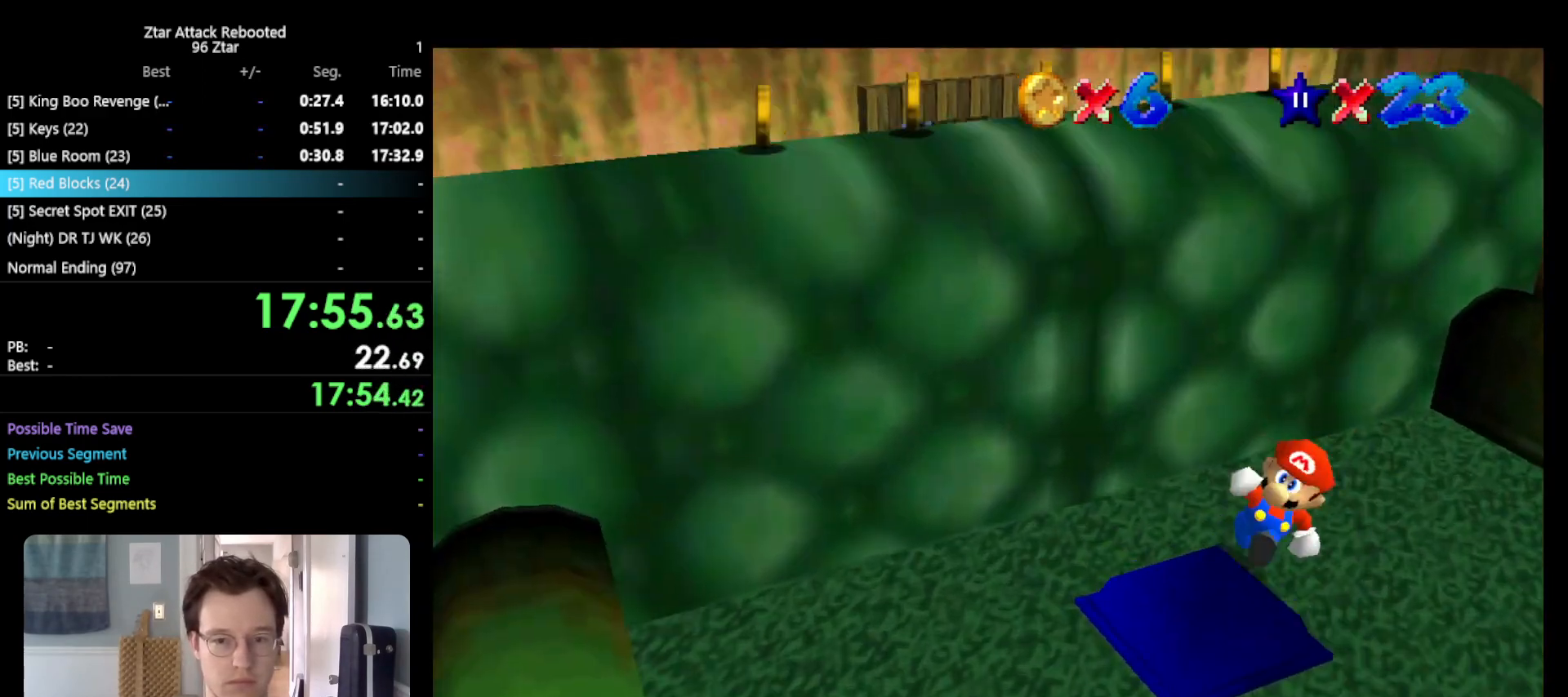
{"buttons": [], "left_stick": "up", "events": [[50, "C_LEFT", "down"], [50, "left_stick", "down-right"], [133, "C_LEFT", "up"], [300, "left_stick", "up-right"], [483, "left_stick", "up"]]}
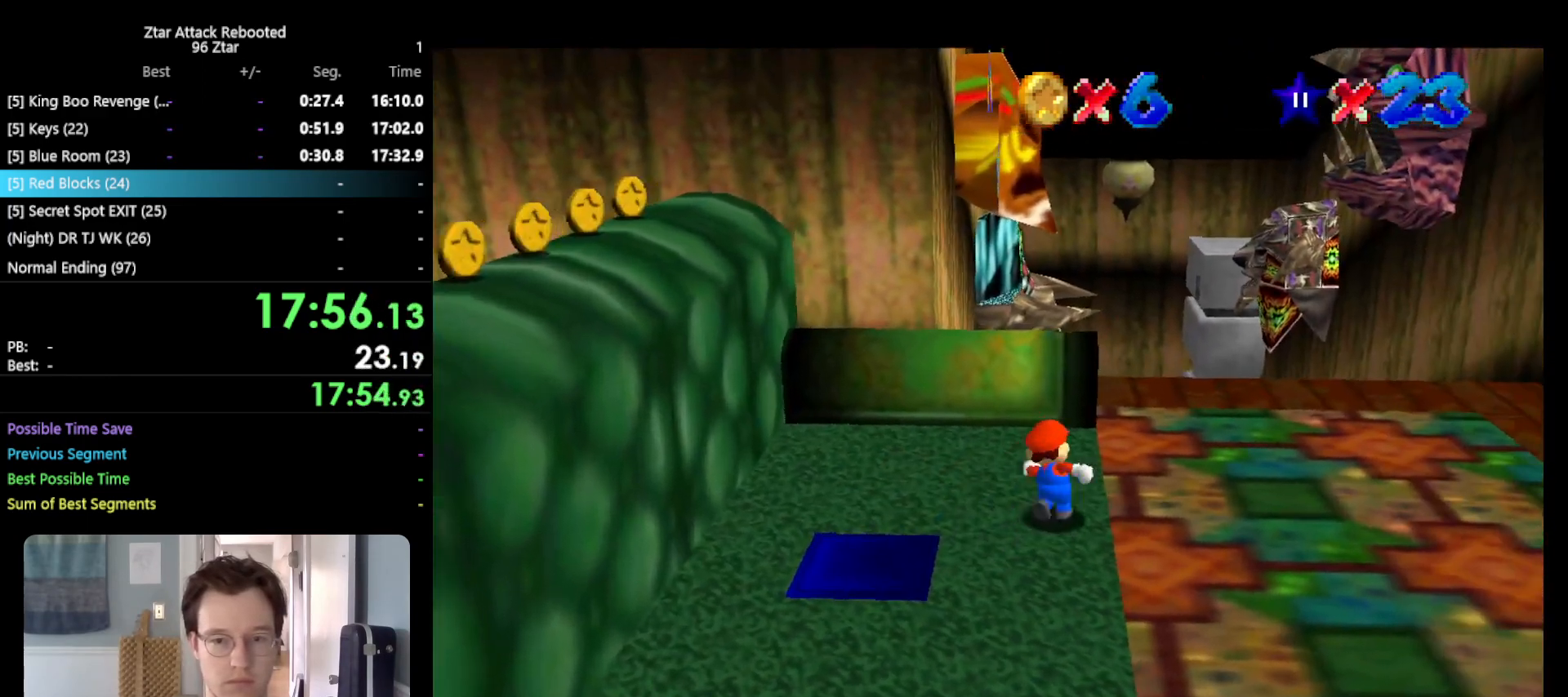
{"buttons": ["B"], "left_stick": "up", "events": [[100, "A", "down"], [233, "A", "up"], [450, "B", "down"]]}
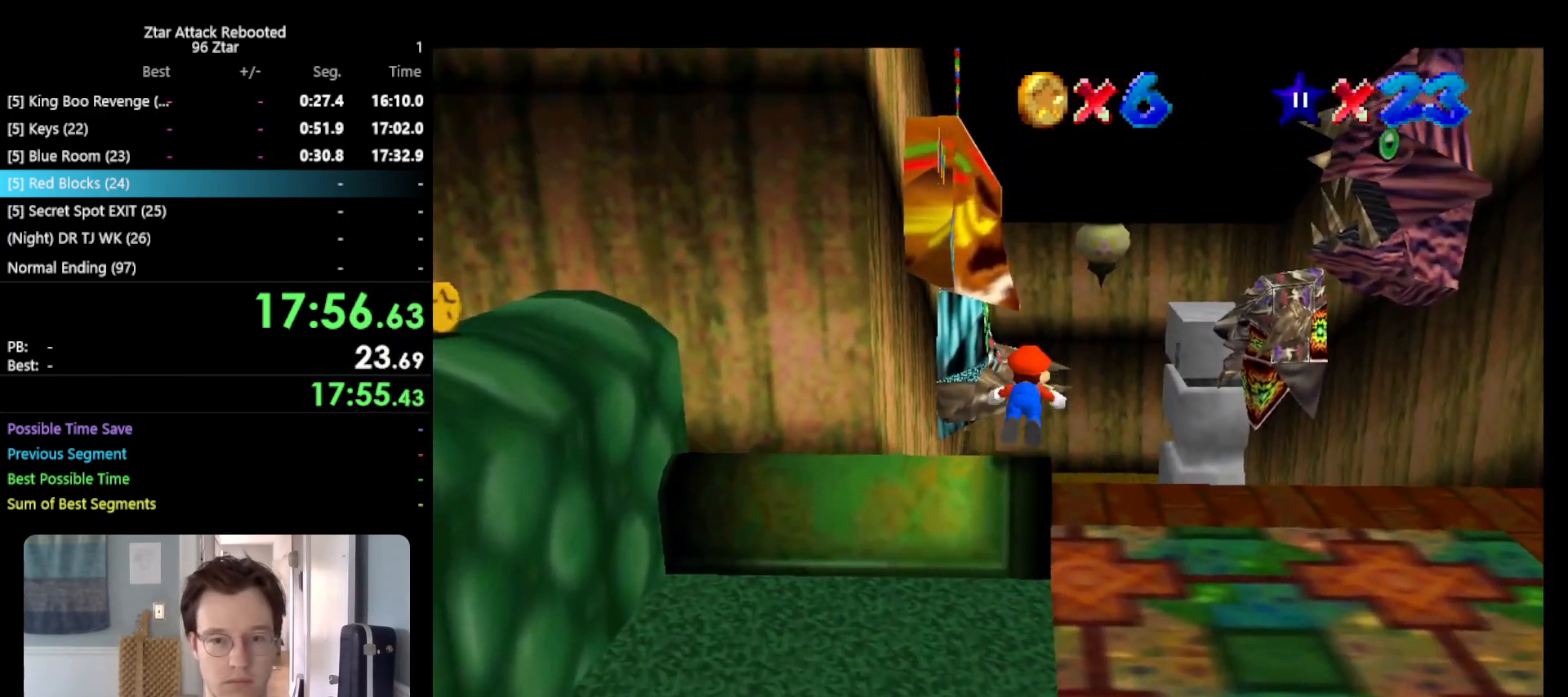
{"buttons": ["A", "B"], "left_stick": "up", "events": [[67, "B", "up"], [417, "A", "down"], [433, "B", "down"]]}
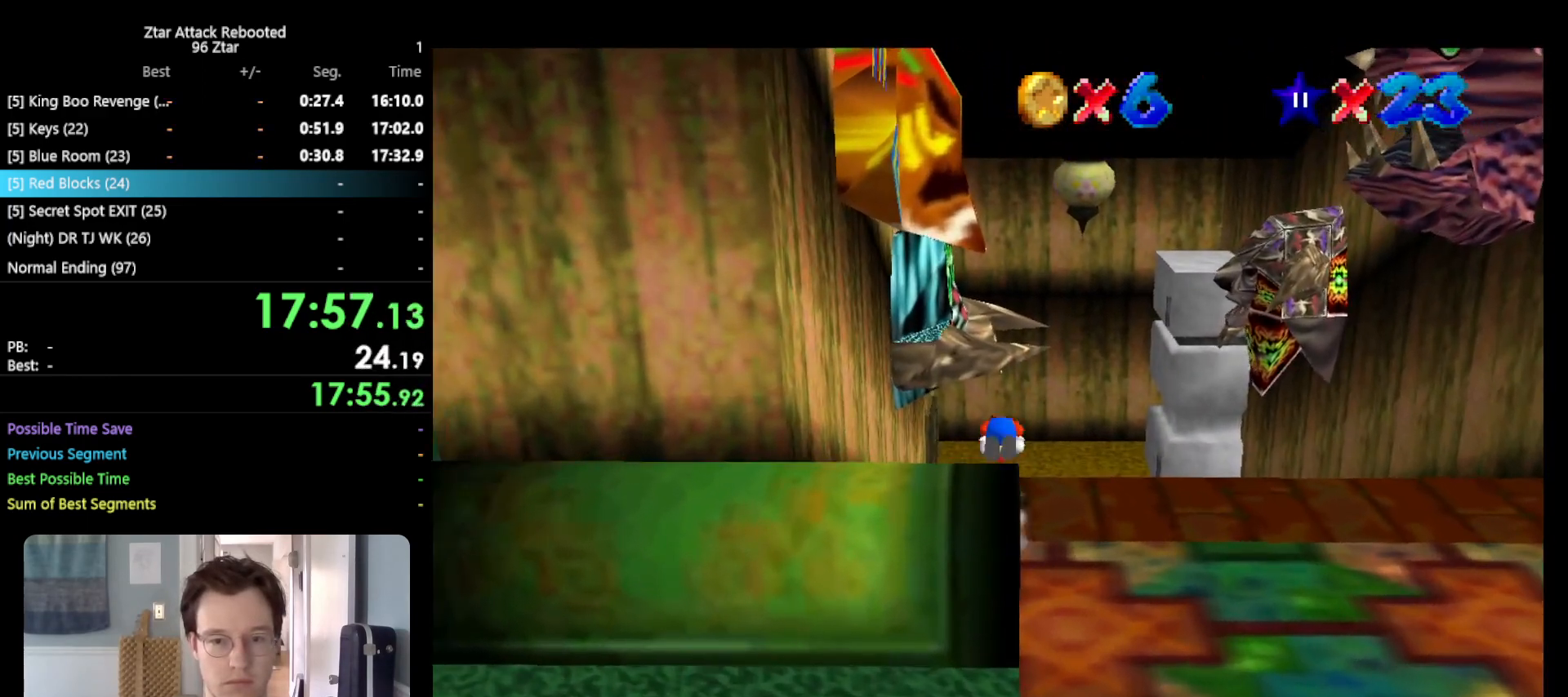
{"buttons": [], "left_stick": "up-right", "events": [[33, "A", "up"], [33, "B", "up"], [217, "C_RIGHT", "down"], [317, "C_RIGHT", "up"], [317, "left_stick", "up-right"]]}
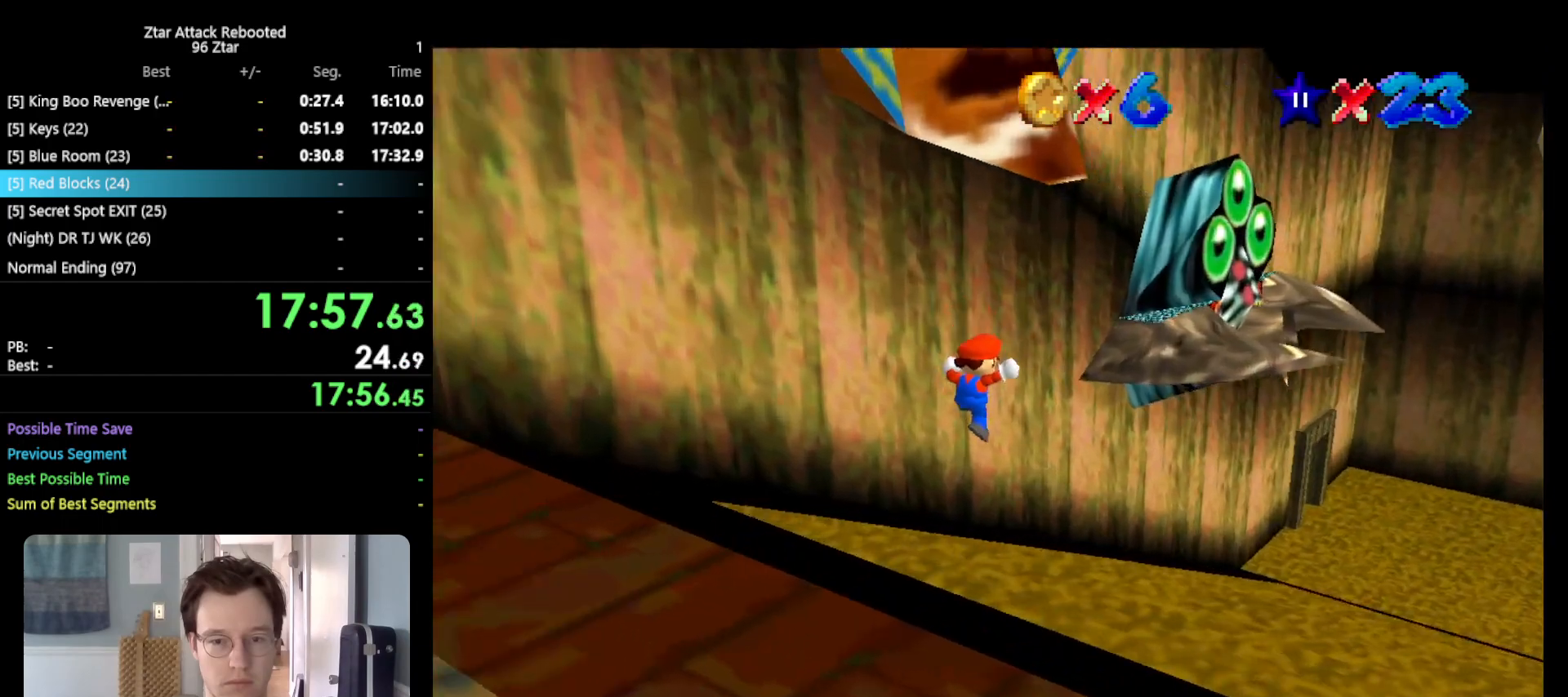
{"buttons": ["B"], "left_stick": "up-right", "events": [[417, "B", "down"]]}
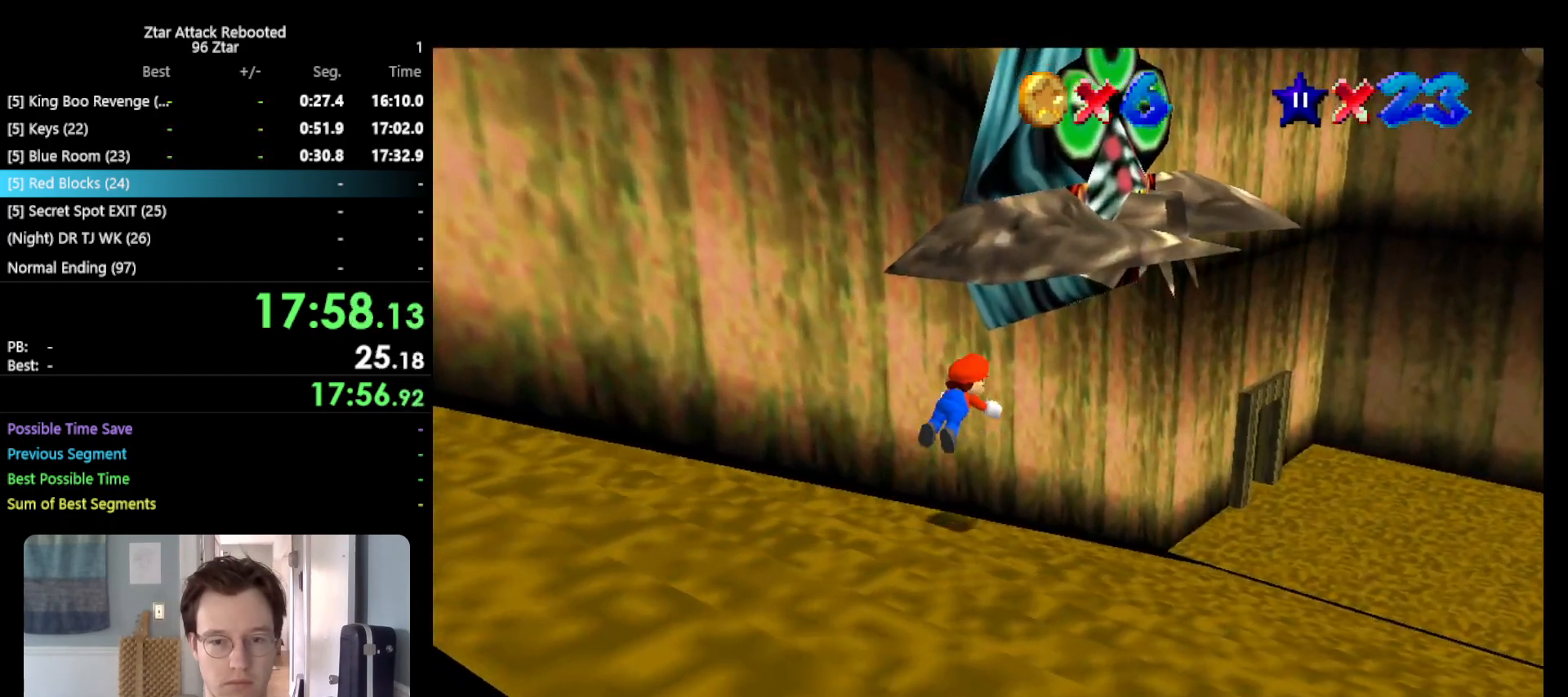
{"buttons": [], "left_stick": "up", "events": [[50, "B", "up"], [400, "left_stick", "up"]]}
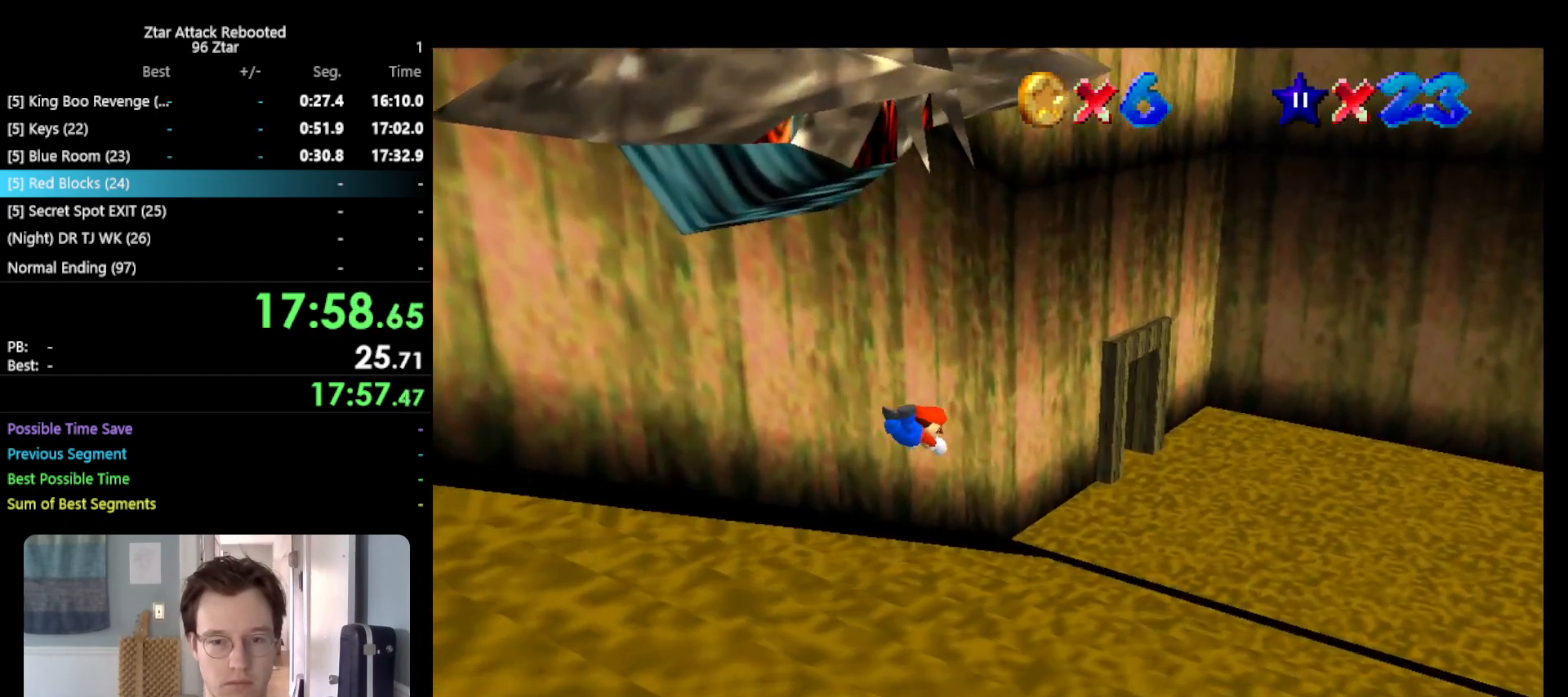
{"buttons": ["C_UP"], "left_stick": "up-right", "events": [[250, "A", "down"], [283, "B", "down"], [350, "left_stick", "up-right"], [383, "A", "up"], [383, "B", "up"], [500, "C_UP", "down"]]}
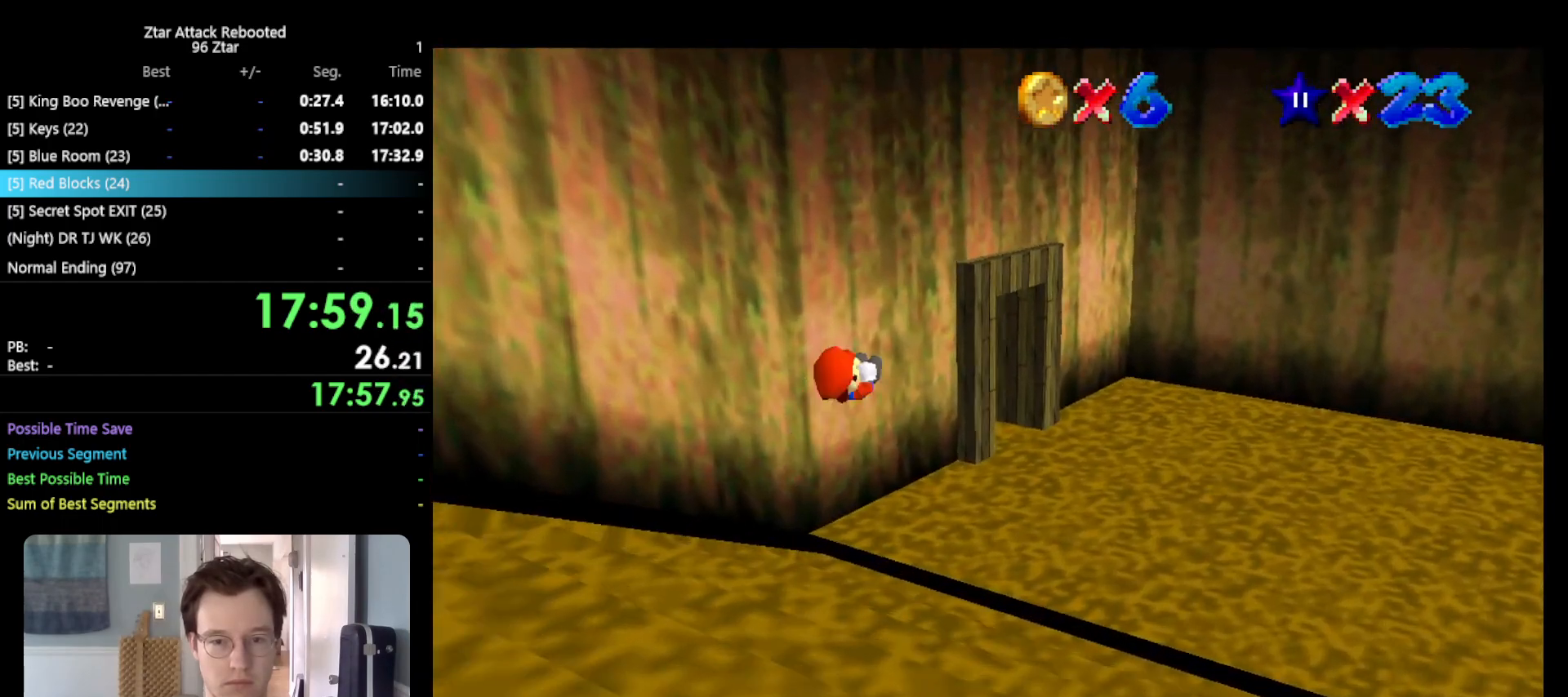
{"buttons": [], "left_stick": "up-right", "events": [[33, "C_RIGHT", "down"], [183, "C_UP", "up"], [217, "C_RIGHT", "up"], [317, "left_stick", "right"], [433, "left_stick", "up-right"]]}
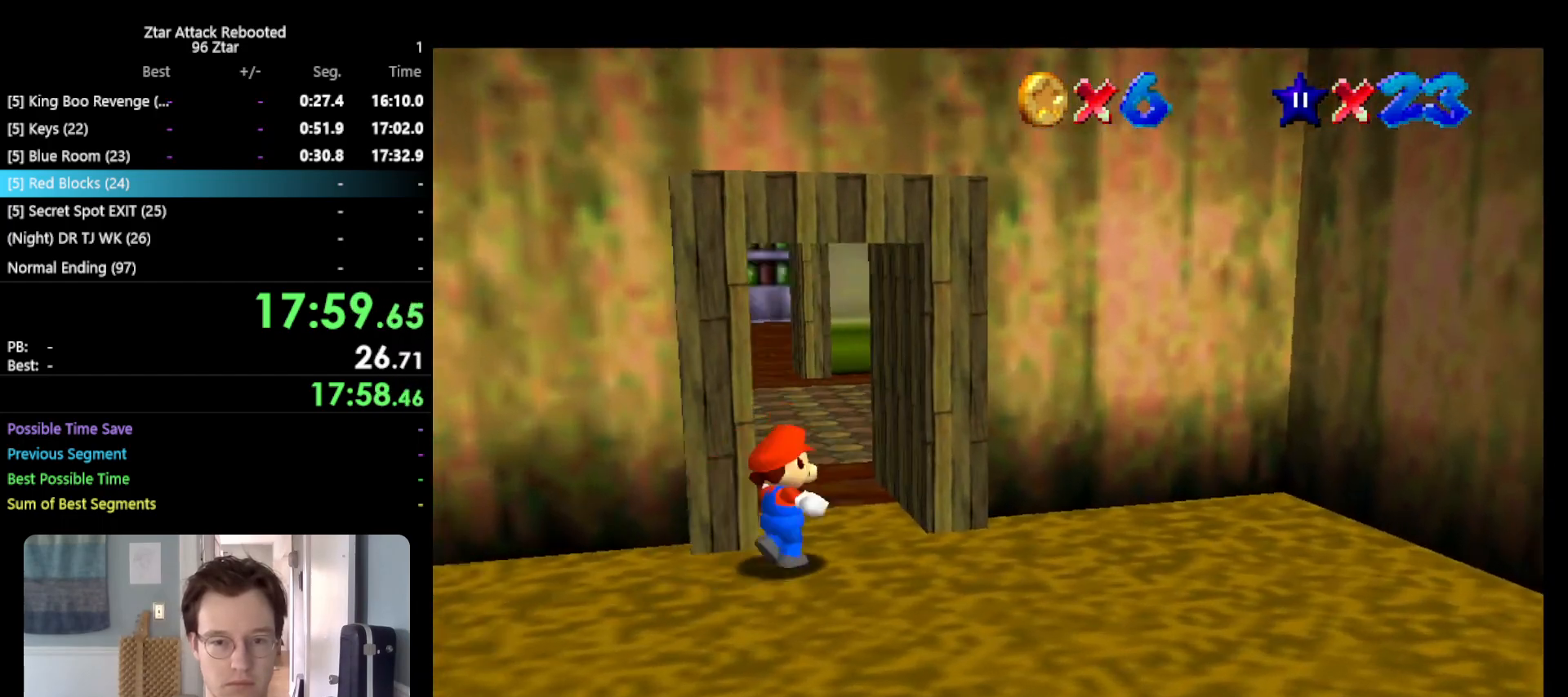
{"buttons": [], "left_stick": "up-right", "events": [[67, "left_stick", "up"], [117, "C_RIGHT", "down"], [200, "C_RIGHT", "up"], [300, "C_RIGHT", "down"], [300, "left_stick", "up-right"], [417, "C_RIGHT", "up"]]}
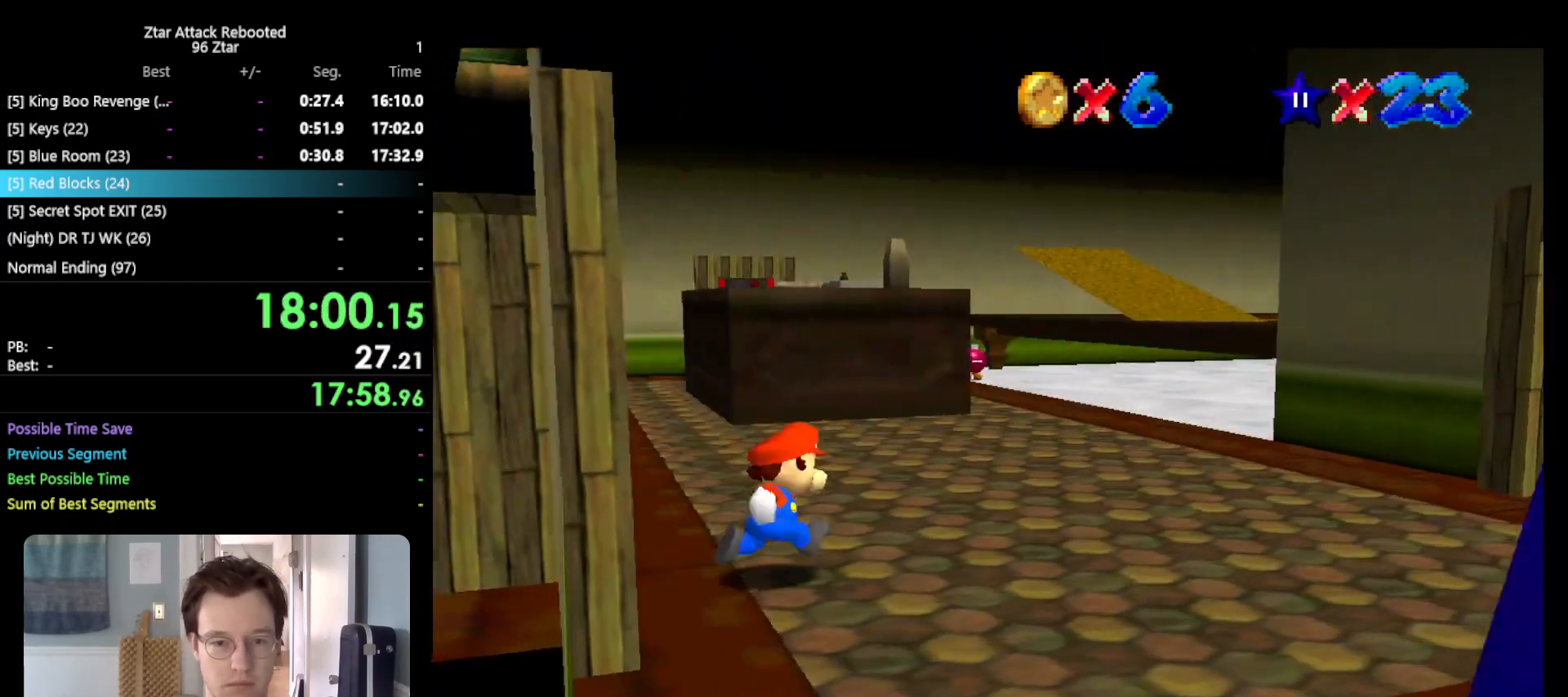
{"buttons": [], "left_stick": "up", "events": [[267, "A", "down"], [317, "A", "up"], [367, "left_stick", "up"]]}
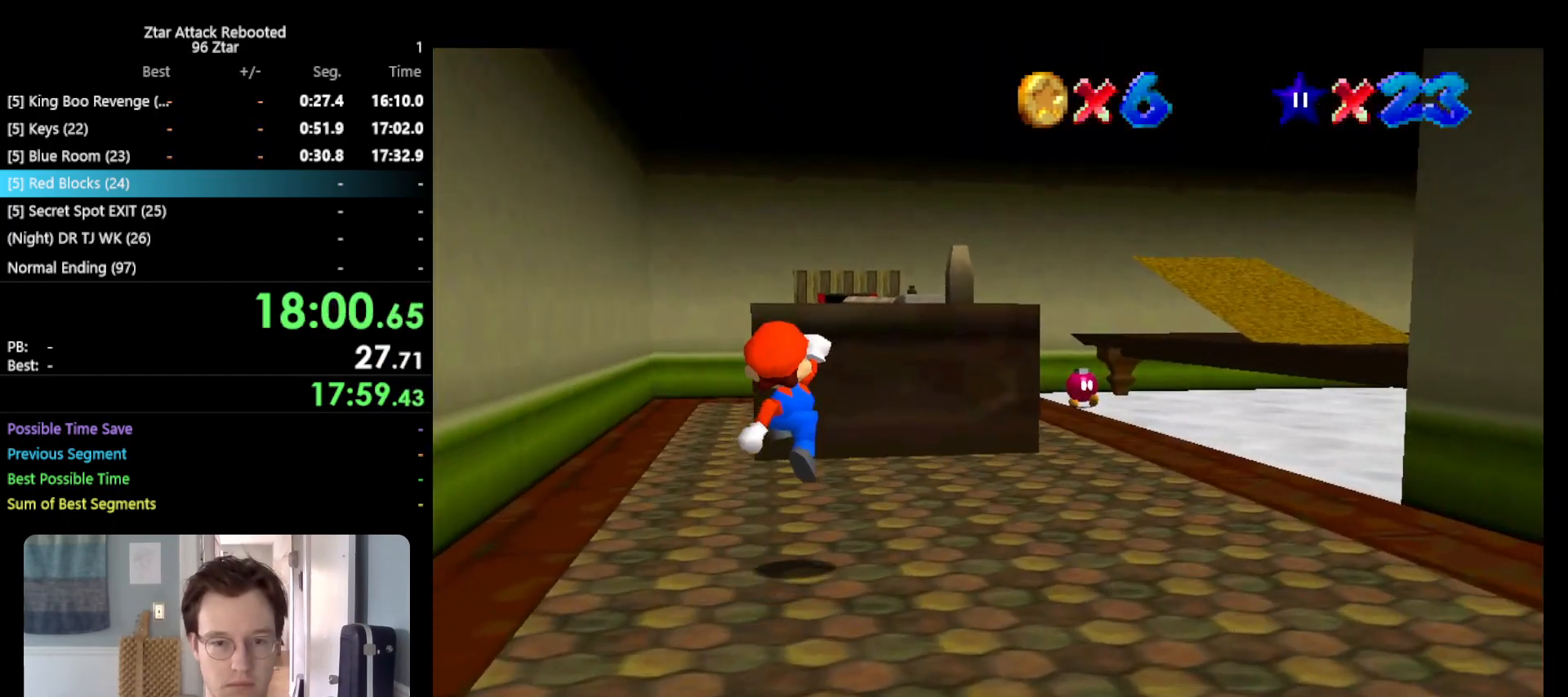
{"buttons": ["A"], "left_stick": "up", "events": [[417, "A", "down"]]}
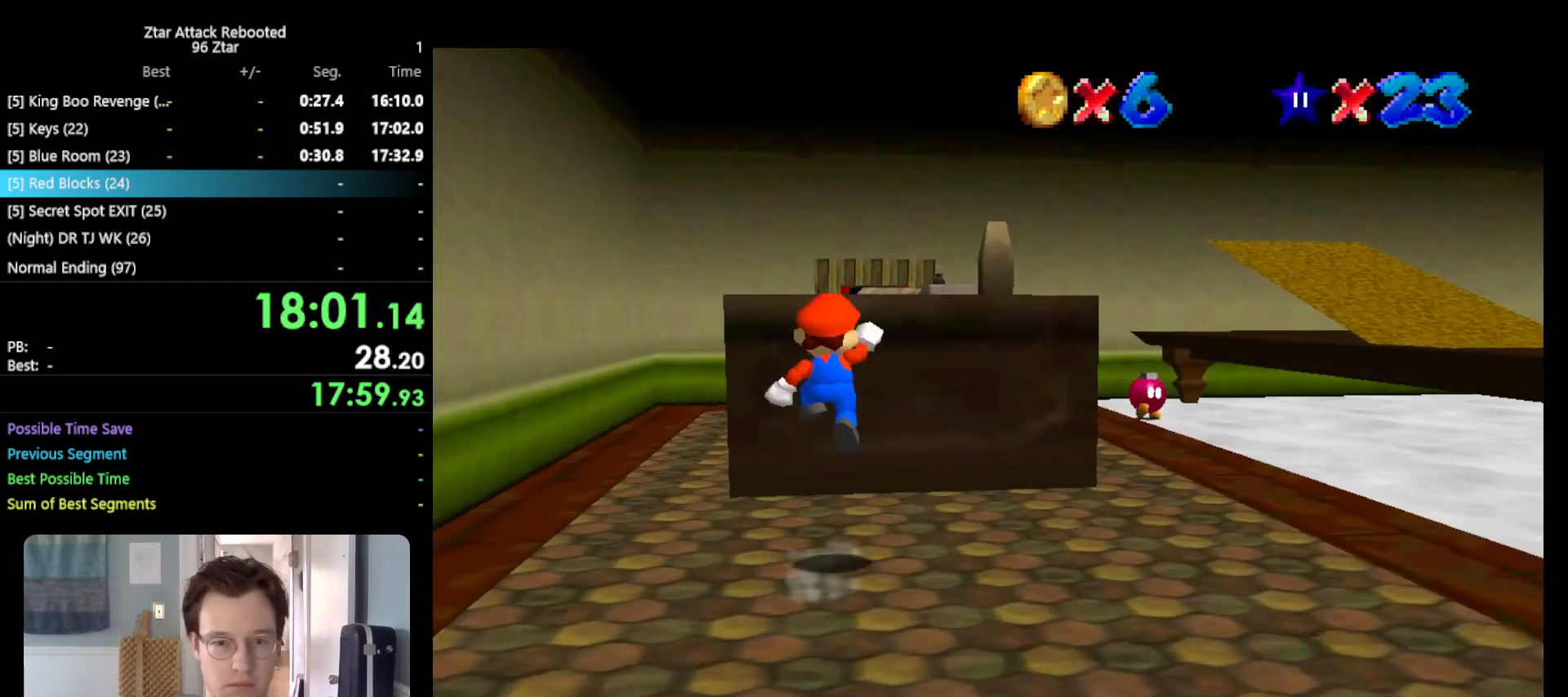
{"buttons": [], "left_stick": "up", "events": [[183, "B", "down"], [350, "A", "up"], [350, "B", "up"]]}
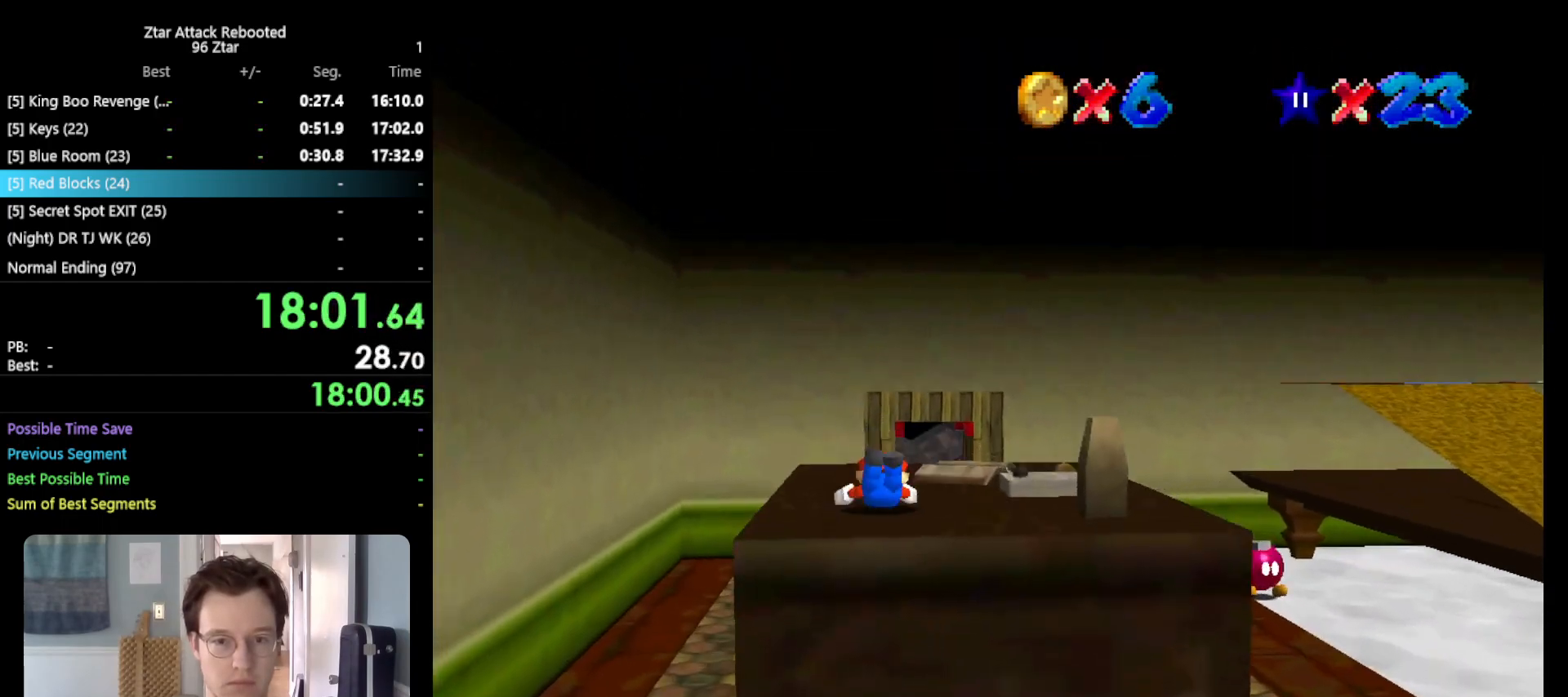
{"buttons": [], "left_stick": "up", "events": [[33, "A", "down"], [67, "B", "down"], [150, "left_stick", "up-right"], [217, "A", "up"], [217, "B", "up"], [333, "C_LEFT", "down"], [450, "C_LEFT", "up"], [450, "left_stick", "up"]]}
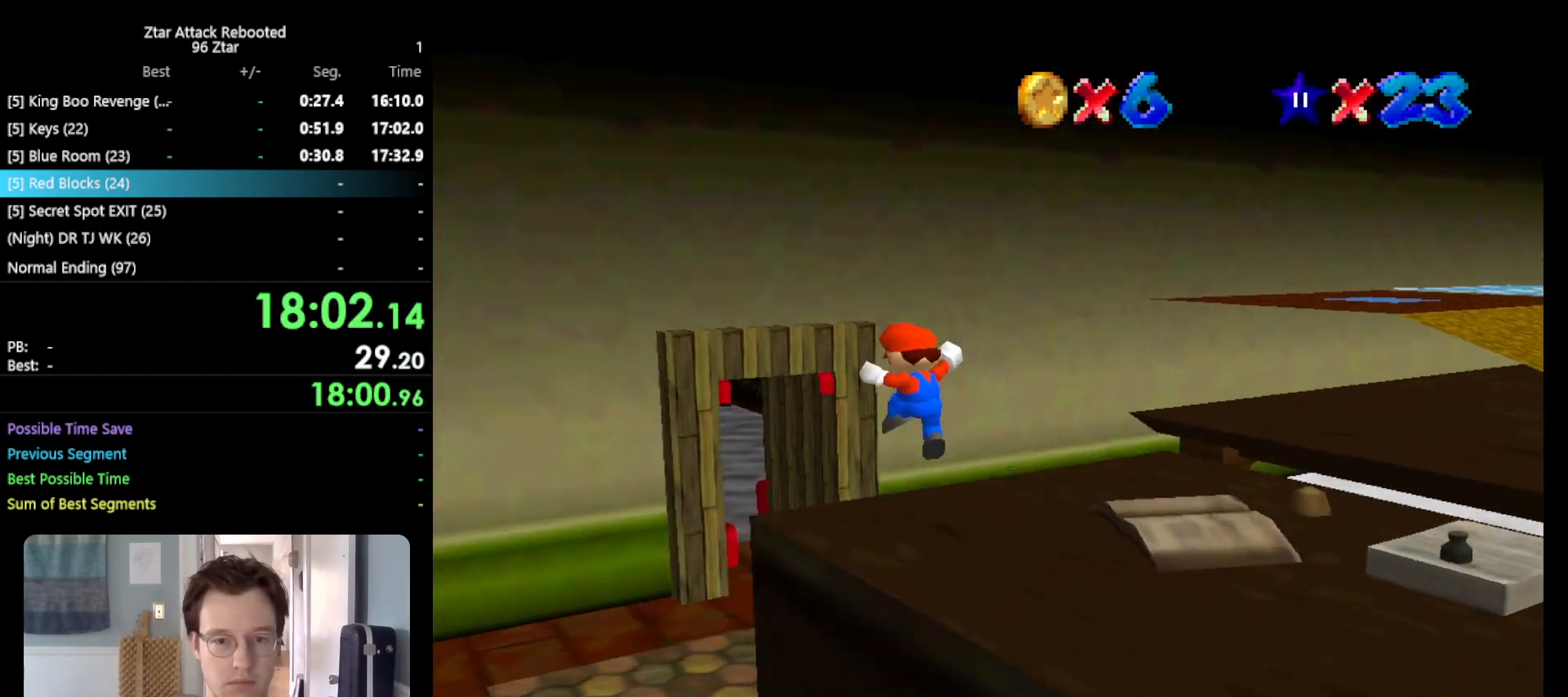
{"buttons": ["B"], "left_stick": "up", "events": [[50, "left_stick", "up-left"], [400, "B", "down"], [400, "left_stick", "up"]]}
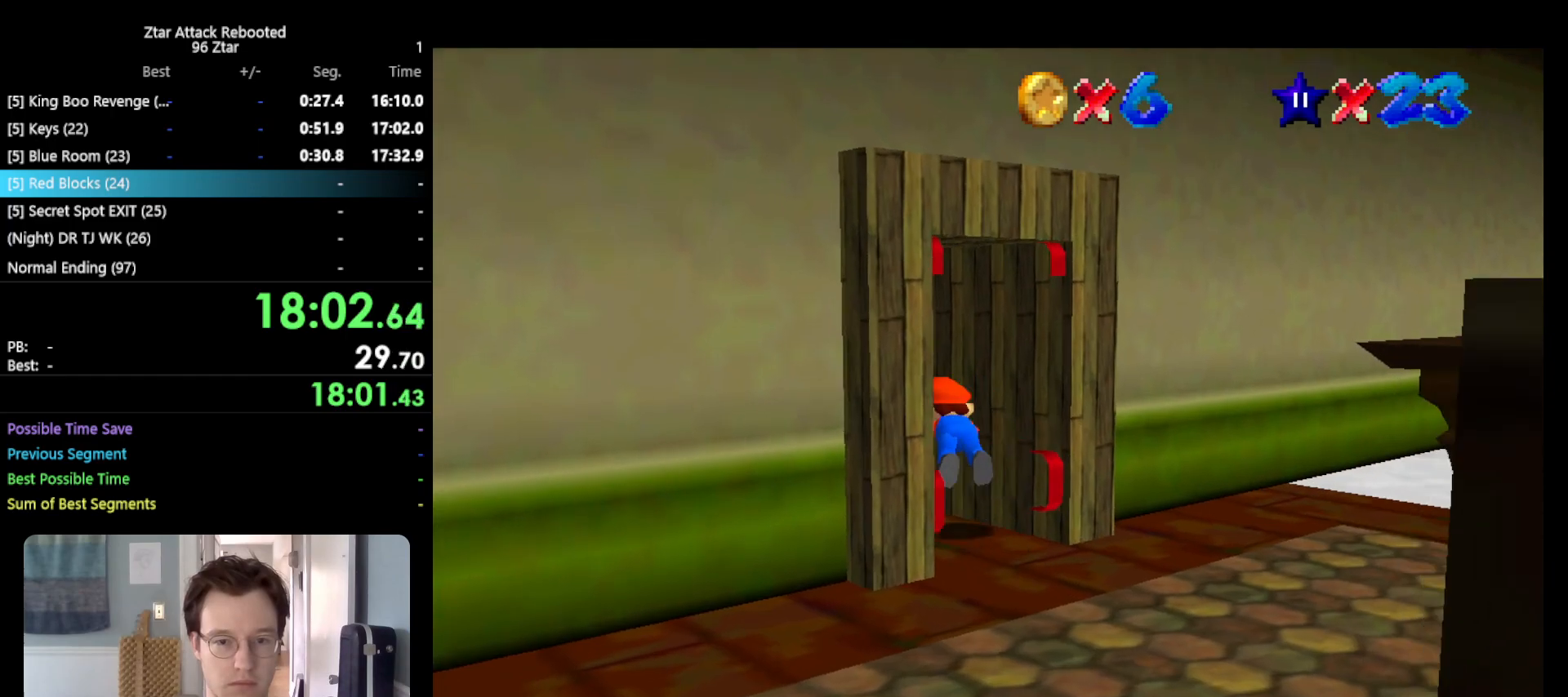
{"buttons": [], "left_stick": "center", "events": [[17, "B", "up"], [17, "left_stick", "up-left"], [167, "left_stick", "left"], [350, "A", "down"], [350, "B", "down"], [400, "A", "up"], [400, "B", "up"], [400, "left_stick", "center"]]}
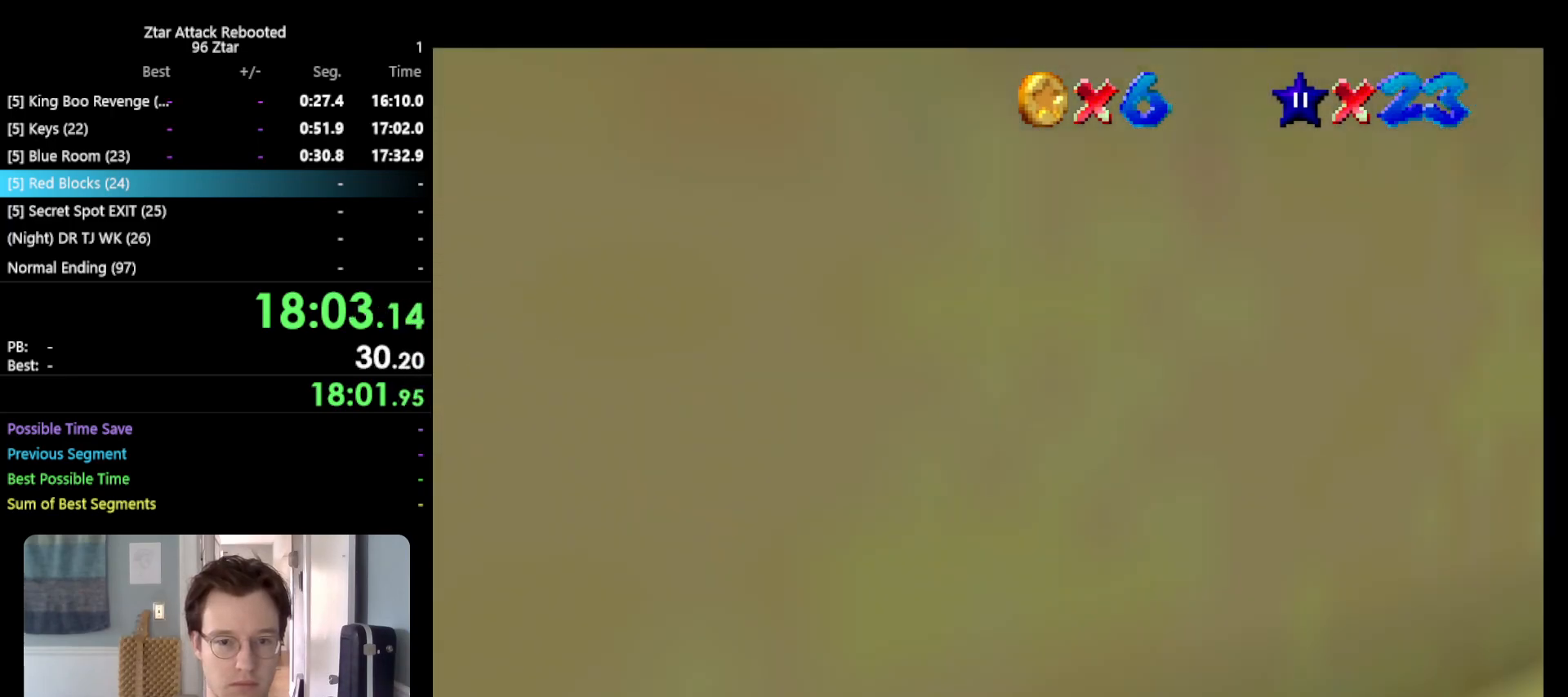
{"buttons": ["A"], "left_stick": "left", "events": [[183, "left_stick", "up-left"], [350, "left_stick", "left"], [433, "A", "down"]]}
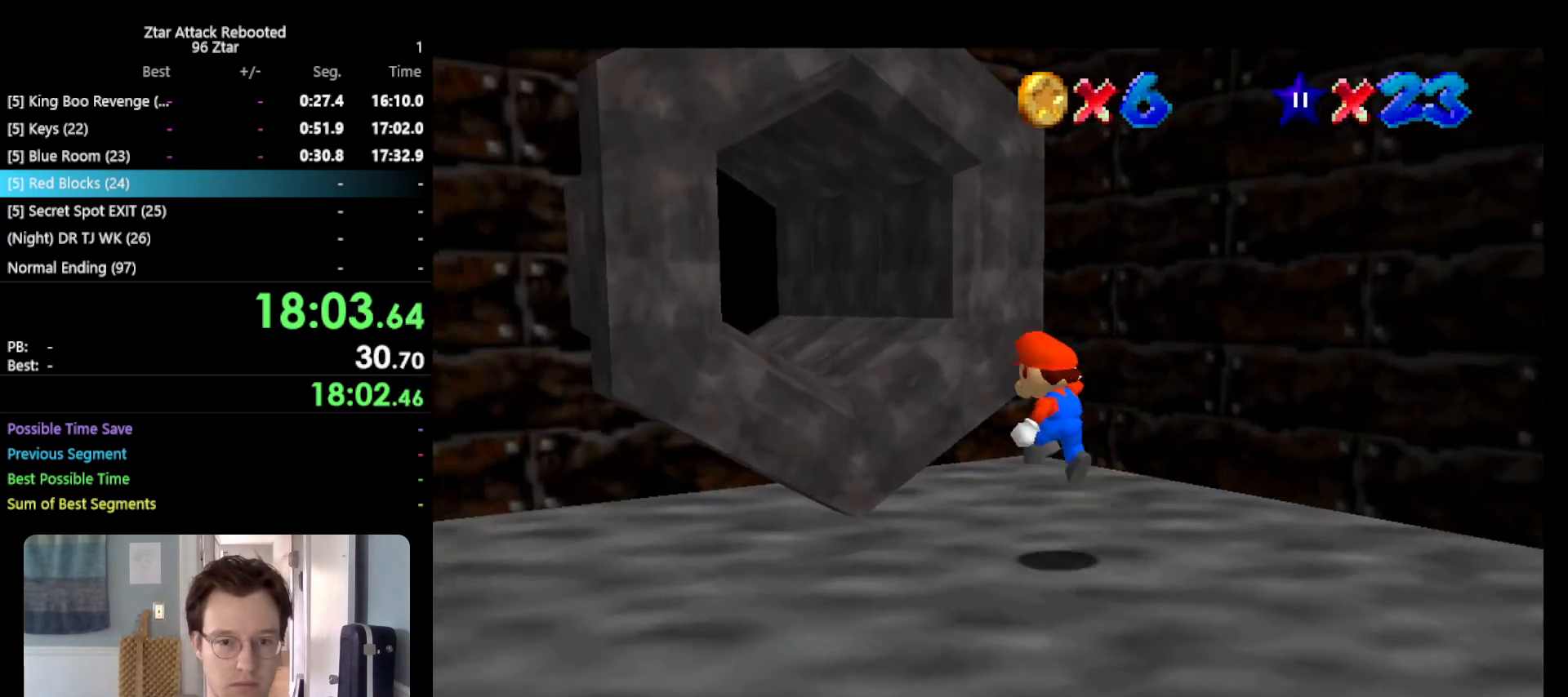
{"buttons": [], "left_stick": "up-left", "events": [[133, "left_stick", "up-left"], [150, "A", "up"]]}
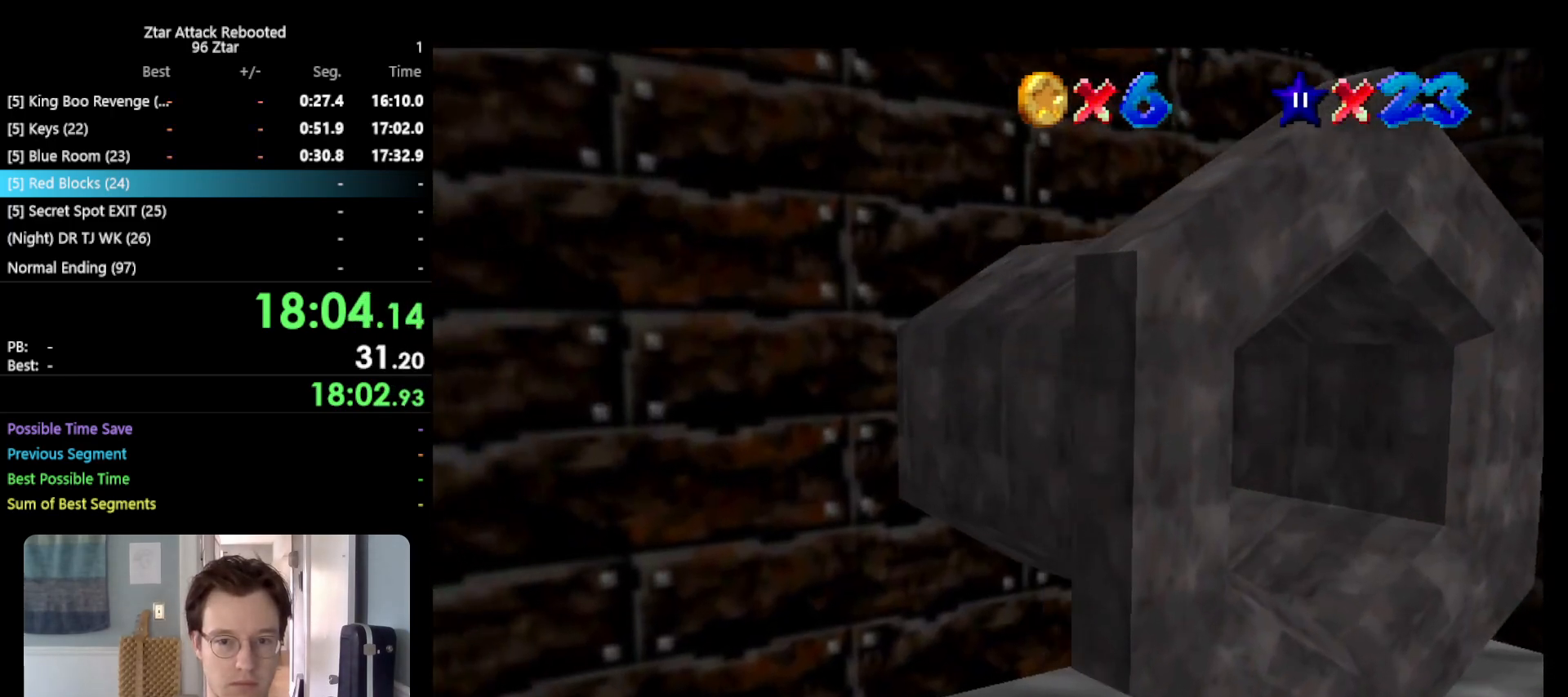
{"buttons": [], "left_stick": "up-left", "events": []}
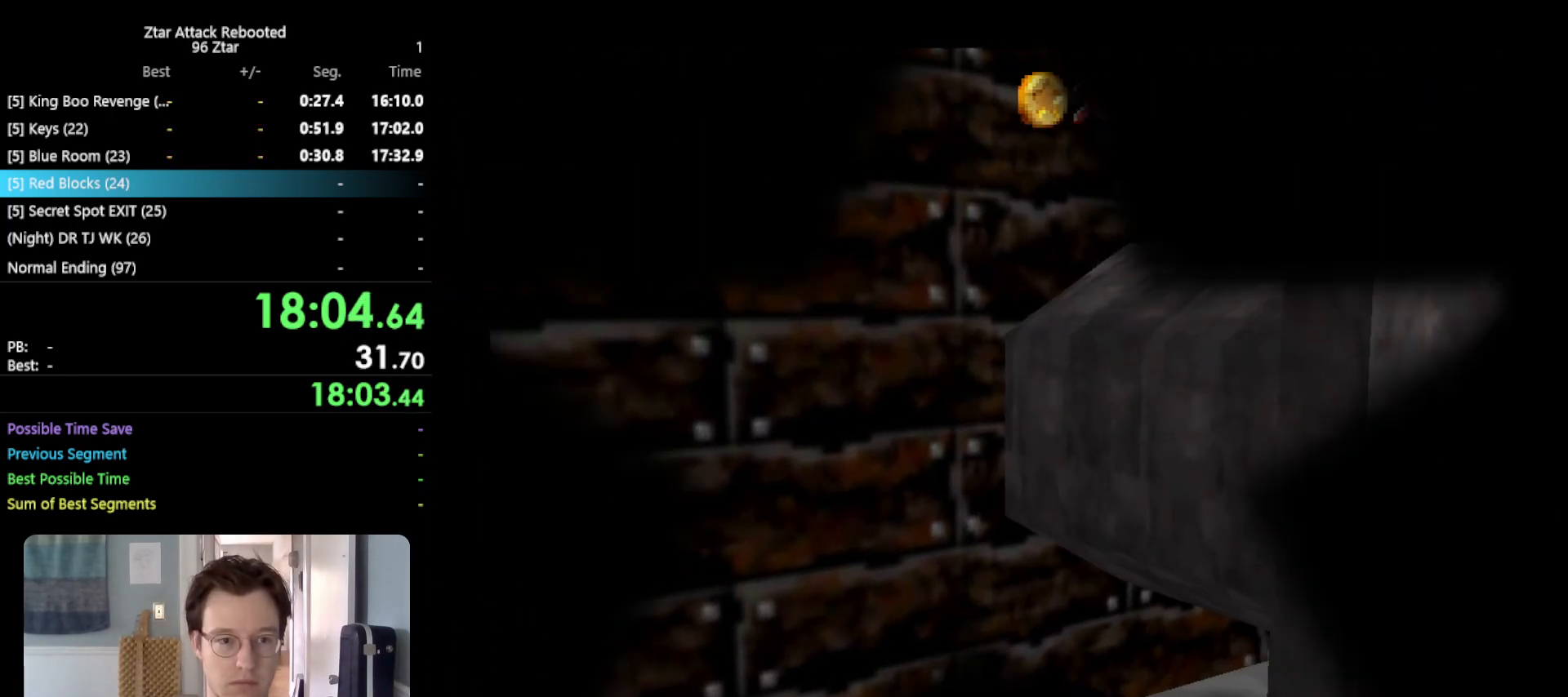
{"buttons": [], "left_stick": "center", "events": [[50, "left_stick", "center"]]}